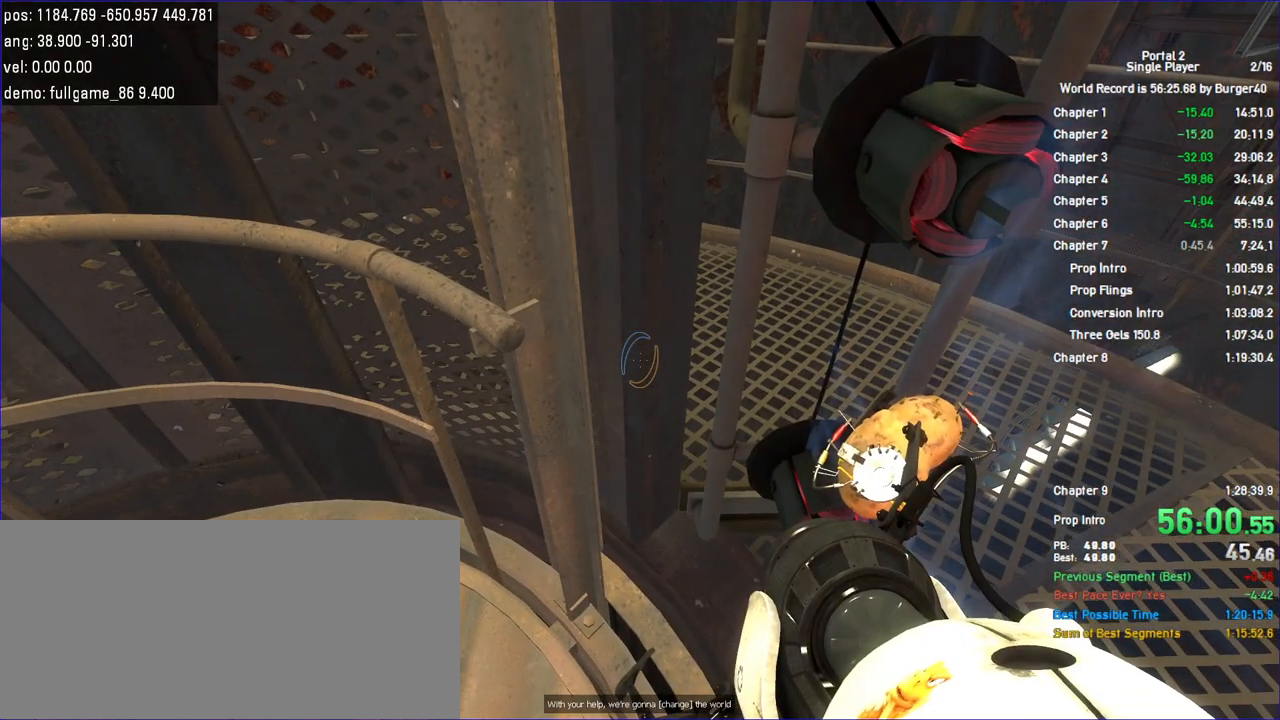
Gameplay with keyboard and mouse; each line is a JSON object with the keys and mouse buttons held at the frame after it. "events" lists presses ("down") and releases ("up") of "a", "c", "chat", "d", "duck", "jump", "load", "low", "r", "relod", "reset", "s", "save", "use", "w", "z", "mouse_left", "mouse_wheel" and "mouse_right" between this image and that frame as [ms after this image, input, new state], when the widget could be followed in between. "mouse_left", "mouse_wheel", "mouse_right" = the "left", "wheel", "right" buttons of the "mouse" list. No other keys are recorded. "wheel" means that the mouse wheel is clicked or scrolled. Key names are as the overlay labels them; some are game actions (e.g. jump) rather than physical keys. Not read: mouse_move.
{"keys": ["a"], "mouse": [], "events": [[233, "a", "down"]]}
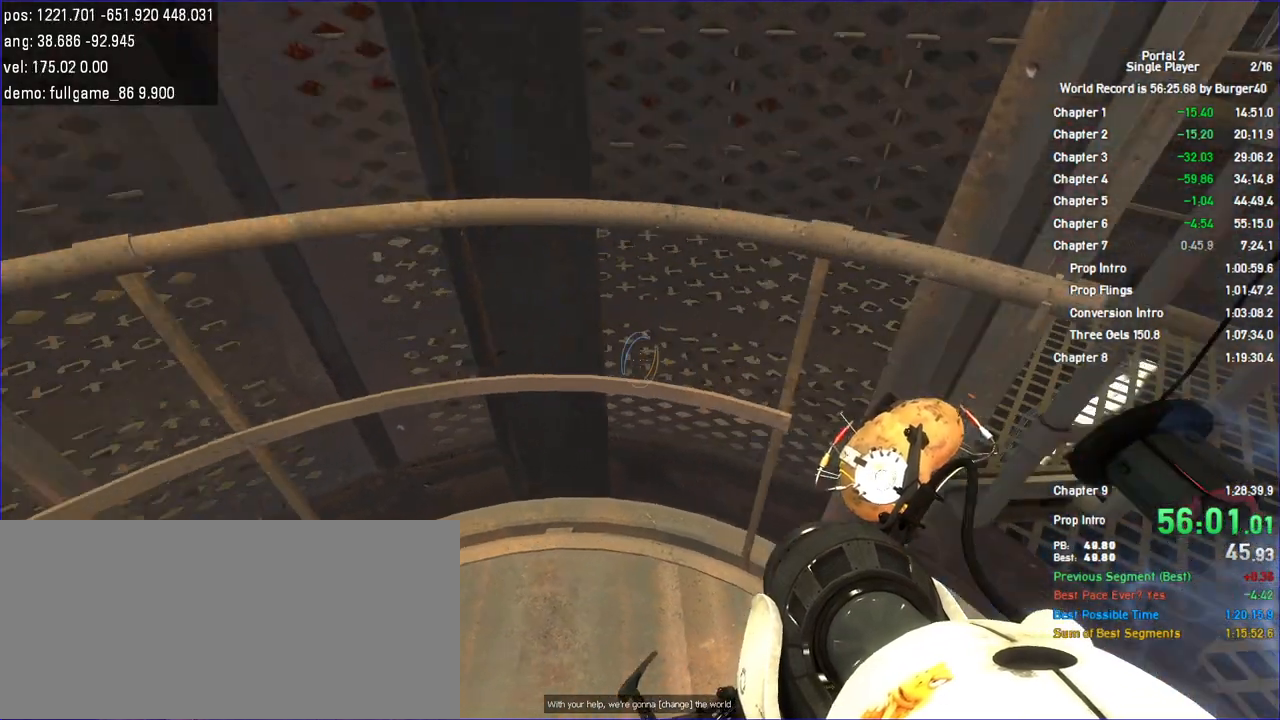
{"keys": ["save"], "mouse": [], "events": [[167, "a", "up"], [500, "save", "down"]]}
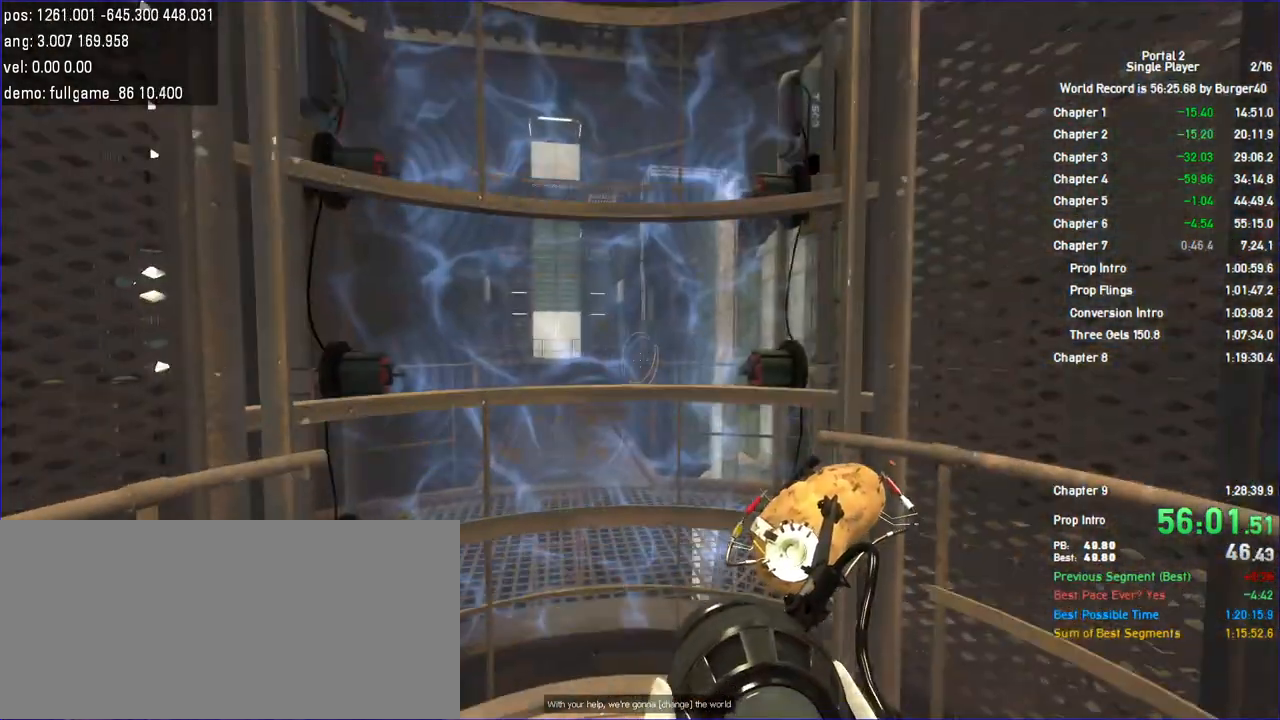
{"keys": [], "mouse": [], "events": [[100, "save", "up"]]}
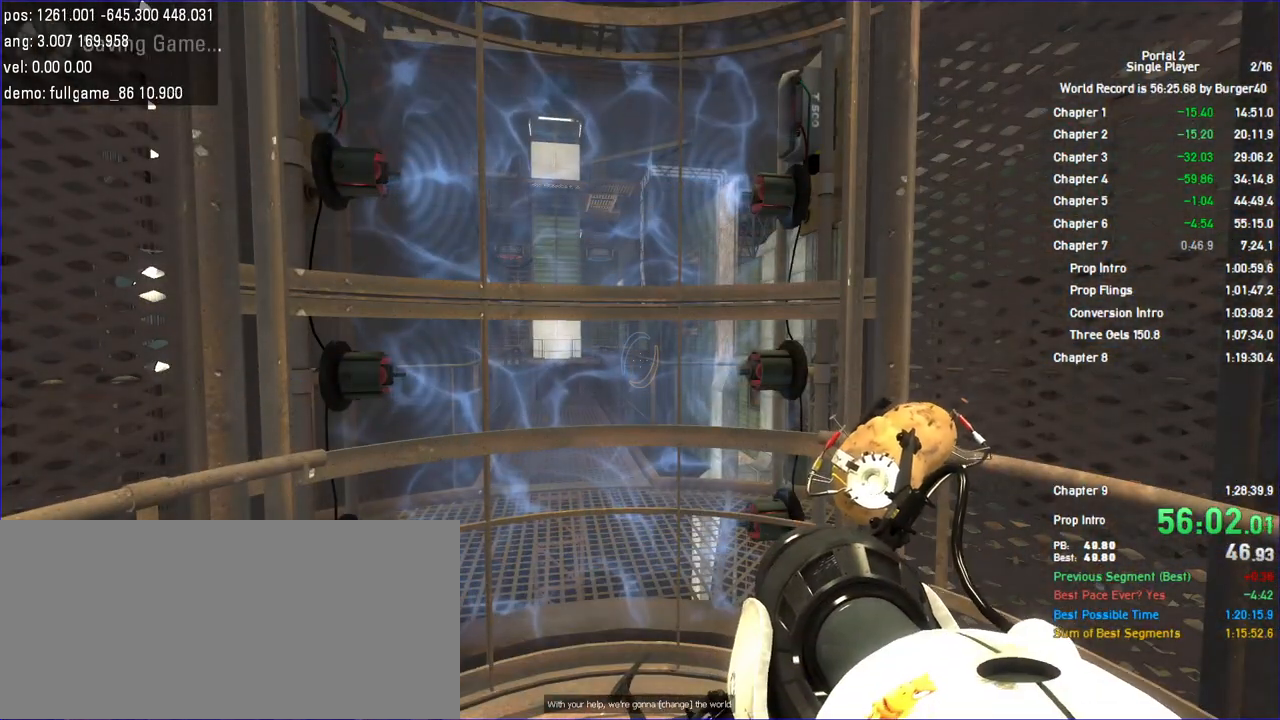
{"keys": [], "mouse": [], "events": [[200, "save", "down"], [300, "save", "up"]]}